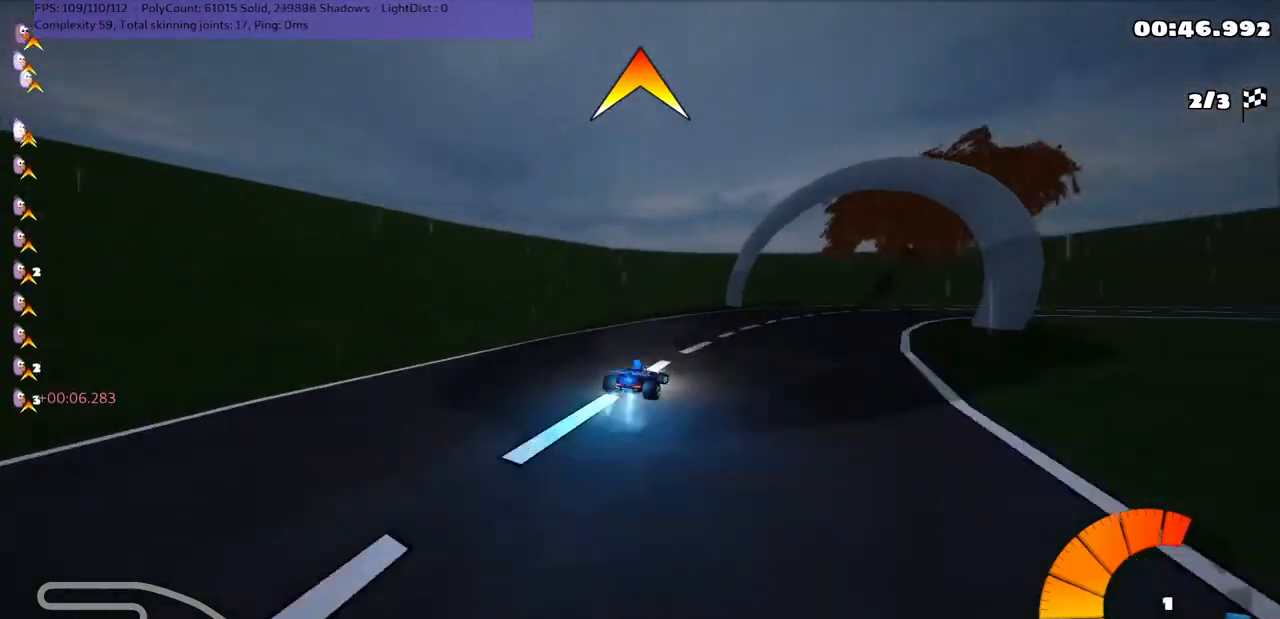
Gameplay with keyboard; each line is a JSON object with the keys held at the frame after it. "events" lists presses ("down") and releases ("up") of ".", "/", "alt_r", "b", "c", "comma", "ctrl_r", "d", "down", "f", "g", "h", "j", "k", "l", "left", "m", "n", "quote", "return", "right", "semicolon", "shift_r", "space", "super", "up" and "v" between this image and that frame as [ms after this image, input, new state], when the widget could be followed in between. No other keys are recorded. Mouse input is not recorded.
{"keys": ["m", "right", "up"], "events": [[100, "n", "up"], [500, "m", "down"]]}
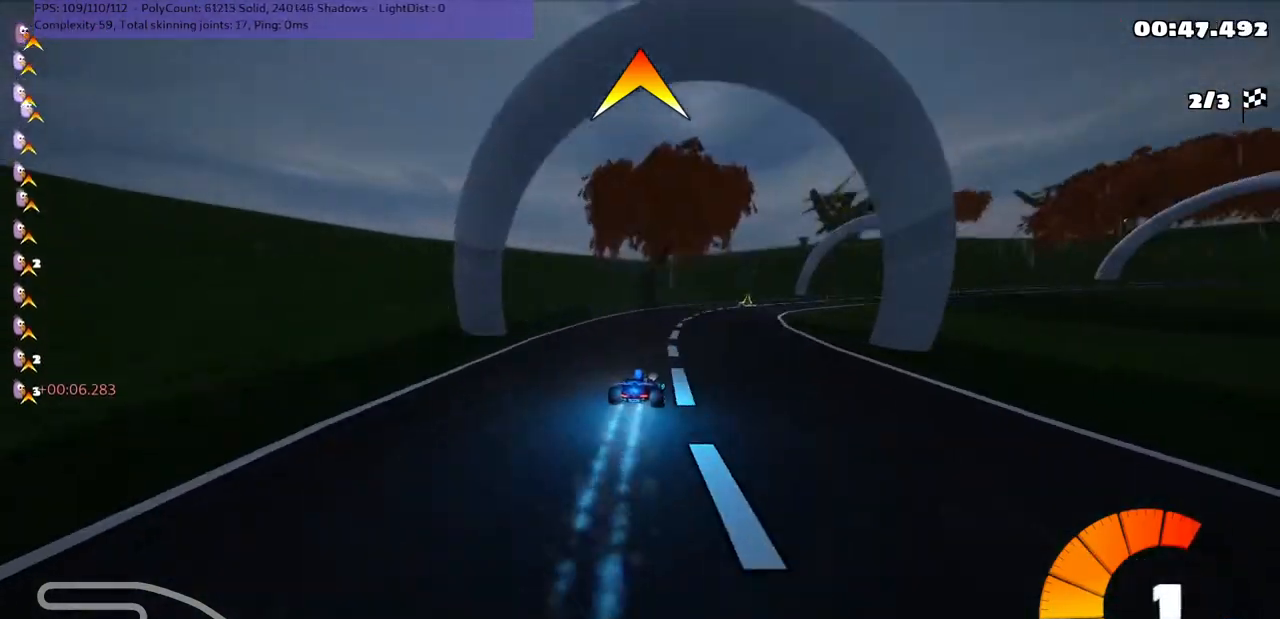
{"keys": ["up"], "events": [[200, "m", "up"], [300, "right", "up"]]}
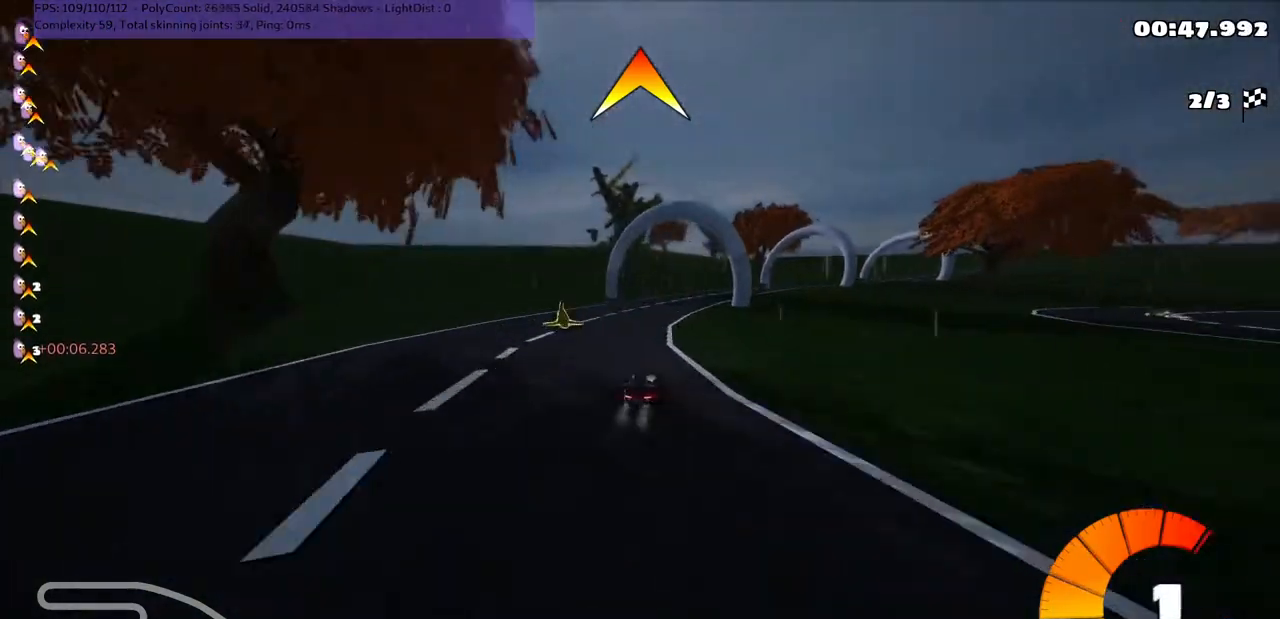
{"keys": ["left", "m", "up"], "events": [[100, "m", "down"], [100, "right", "down"], [467, "left", "down"], [500, "right", "up"]]}
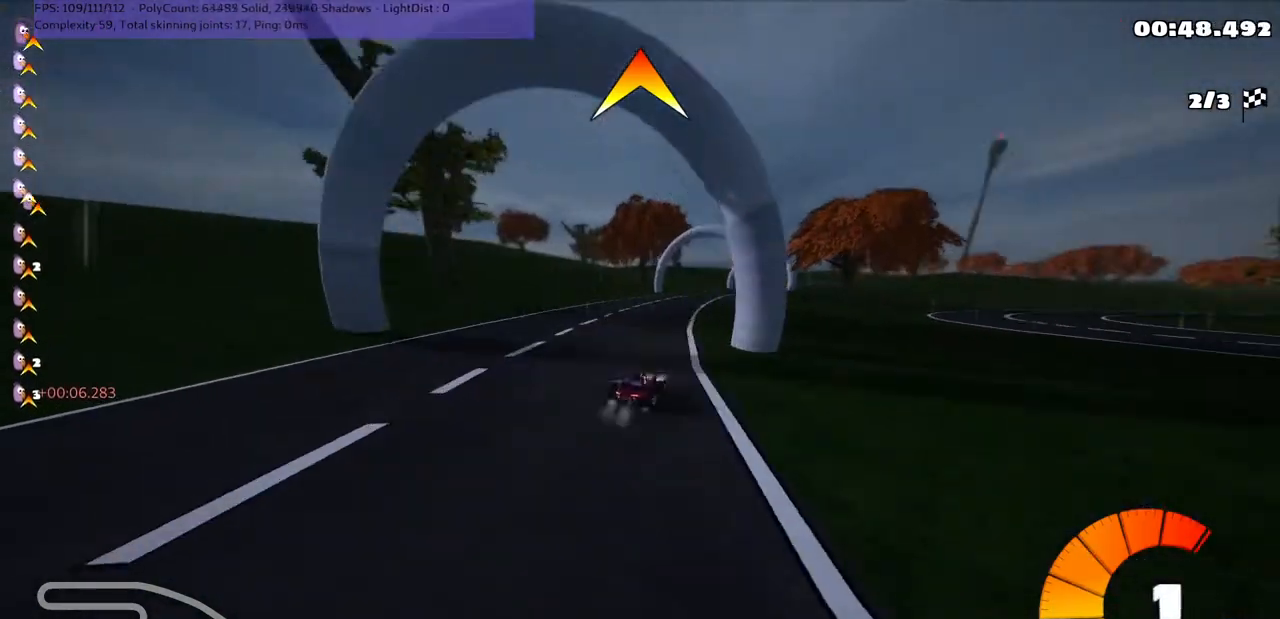
{"keys": ["left", "m", "up"], "events": [[67, "right", "down"], [400, "right", "up"]]}
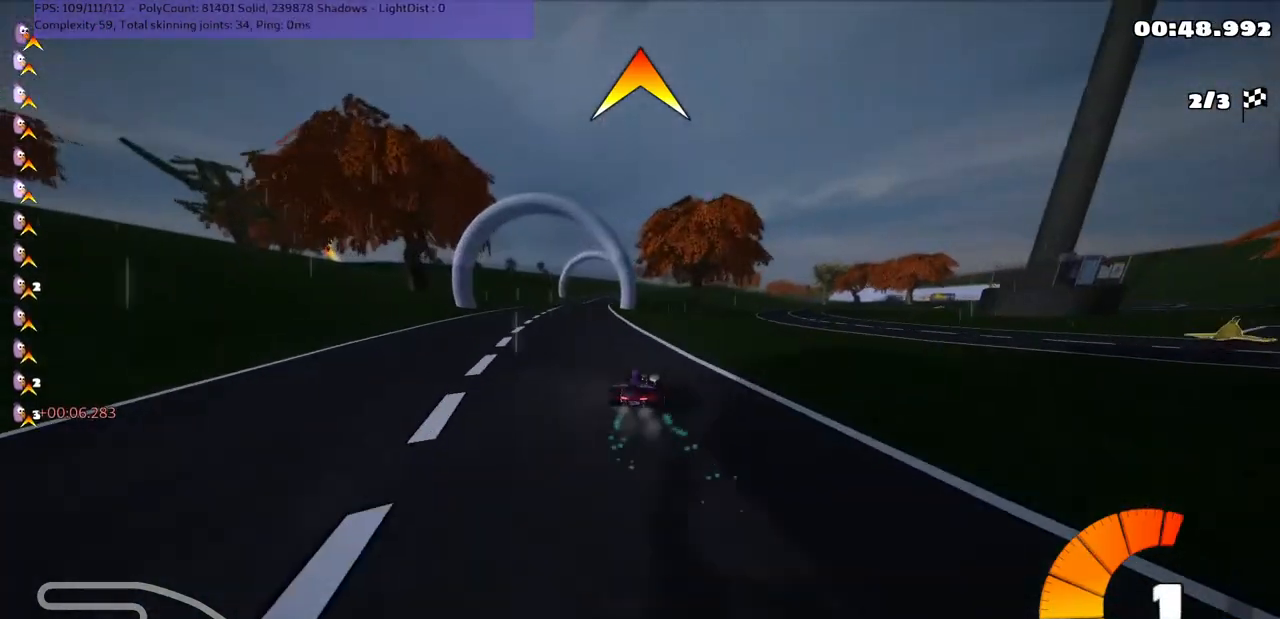
{"keys": ["left", "m", "up"], "events": [[333, "n", "down"], [500, "n", "up"]]}
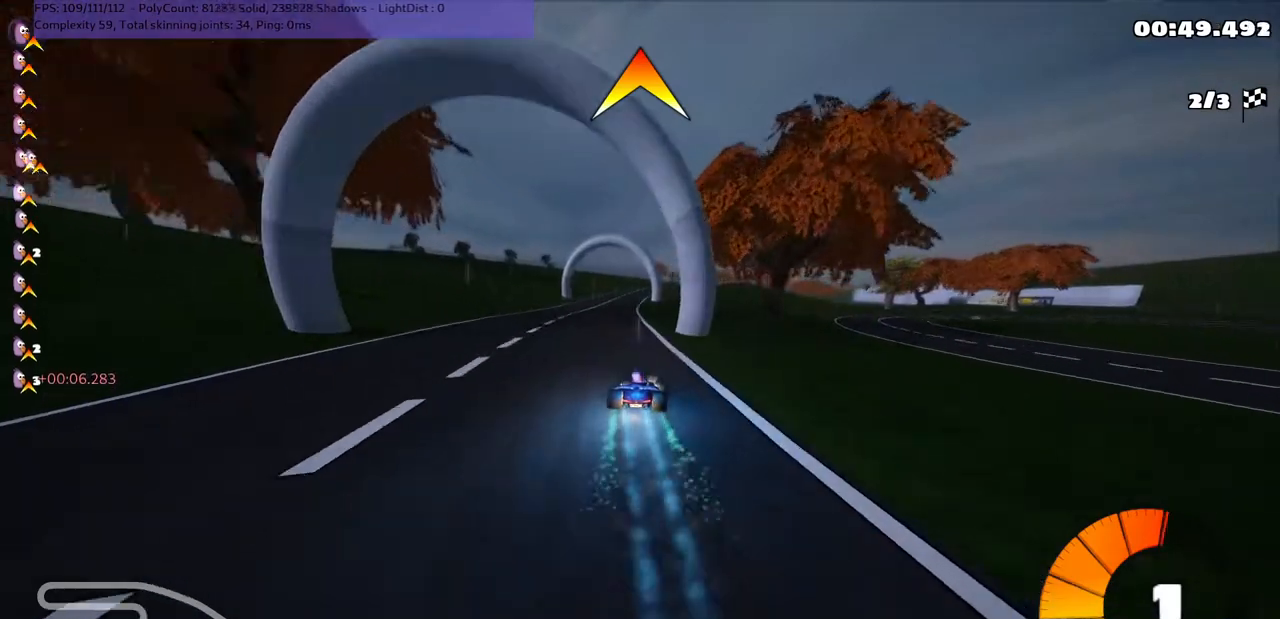
{"keys": ["left", "m", "up"], "events": []}
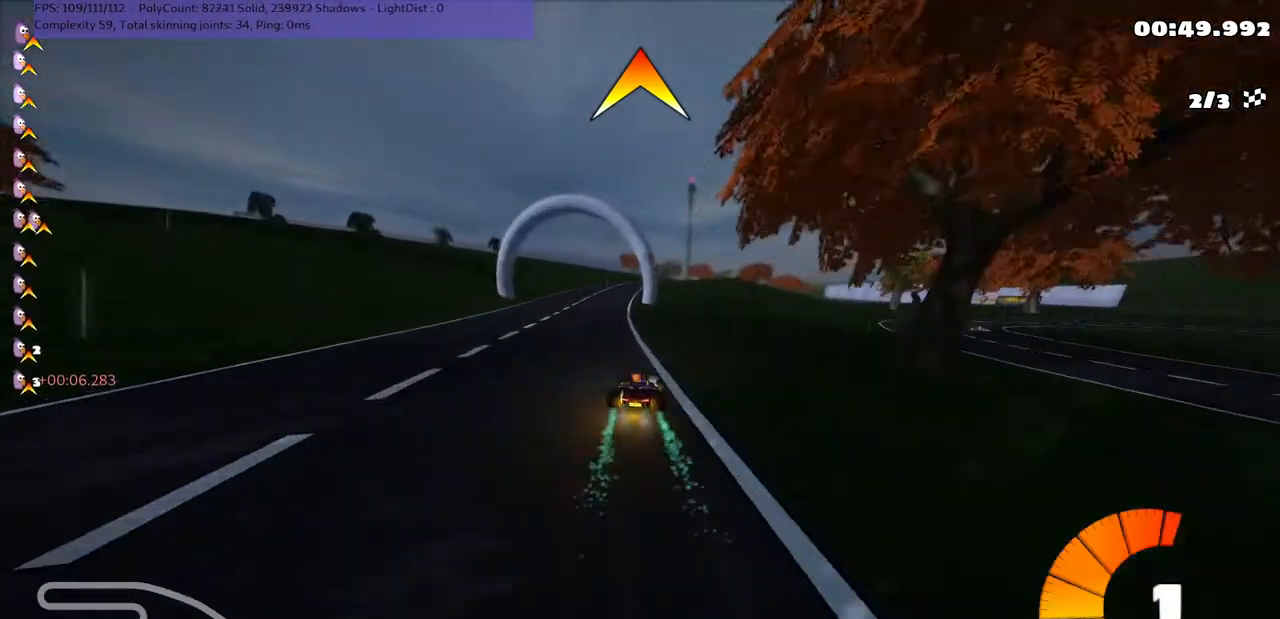
{"keys": ["left", "up"], "events": [[133, "m", "up"], [200, "left", "up"], [500, "left", "down"]]}
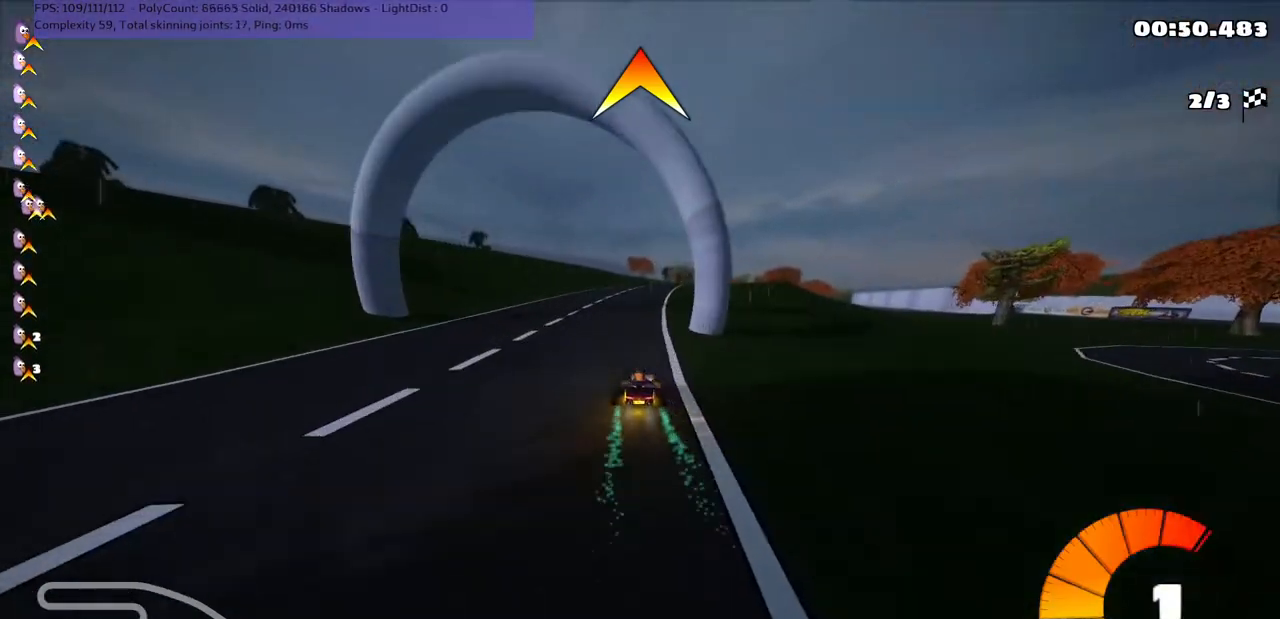
{"keys": ["left", "m", "up"], "events": [[167, "left", "up"], [167, "right", "down"], [200, "m", "down"], [300, "left", "down"], [400, "right", "up"]]}
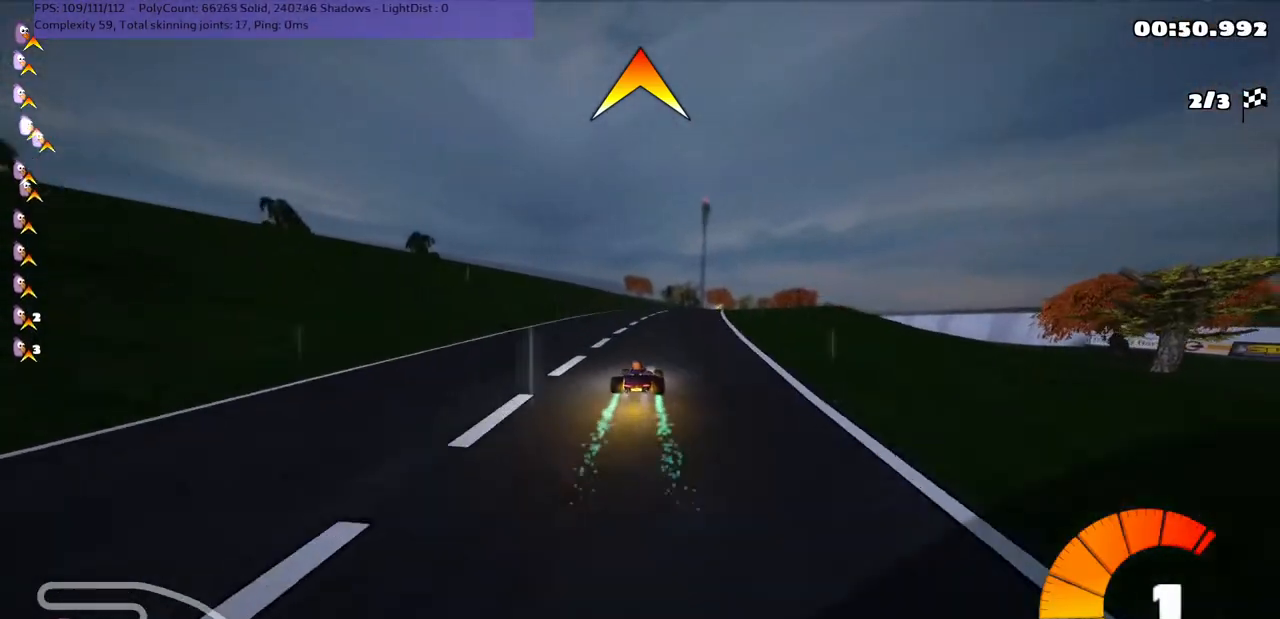
{"keys": ["left", "m", "up"], "events": [[33, "right", "down"], [67, "right", "up"], [200, "right", "down"], [333, "right", "up"]]}
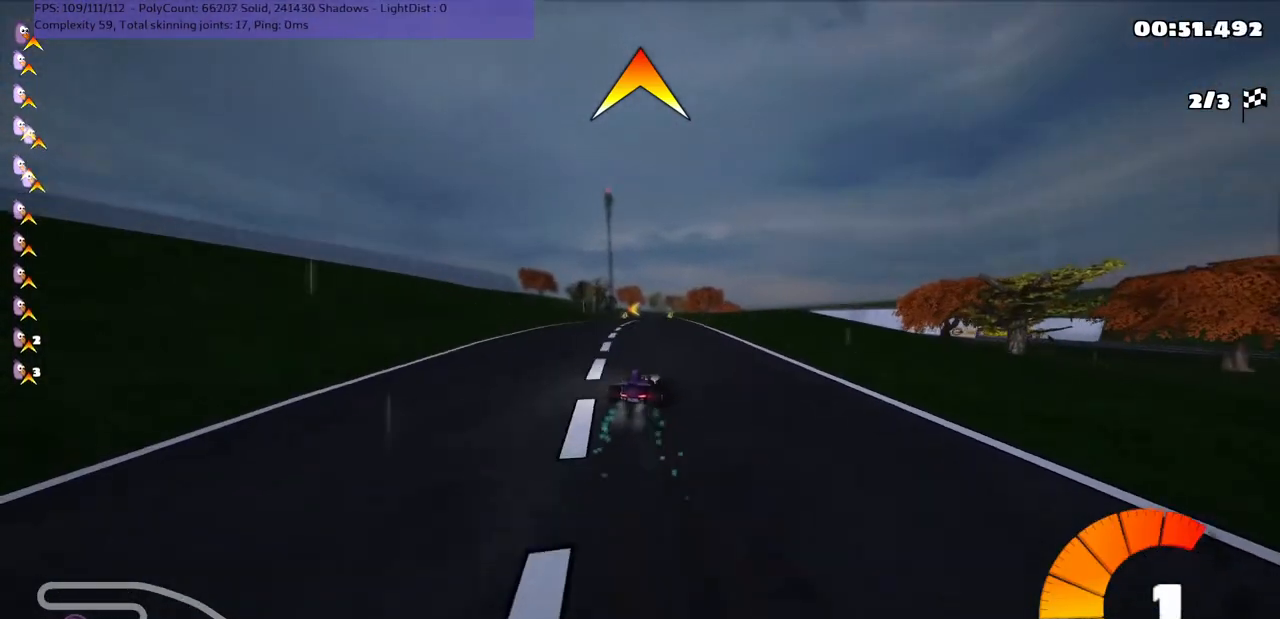
{"keys": ["left", "m", "n", "up"], "events": [[467, "n", "down"]]}
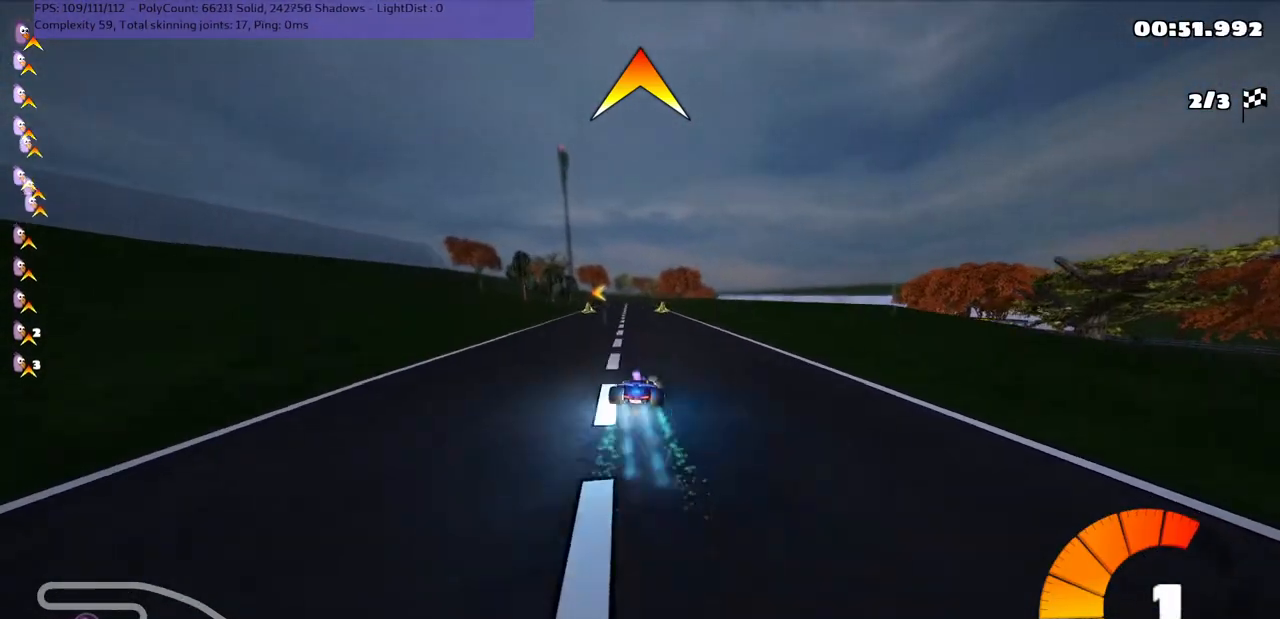
{"keys": ["up"], "events": [[67, "m", "up"], [100, "n", "up"], [133, "left", "up"], [367, "right", "down"], [500, "right", "up"]]}
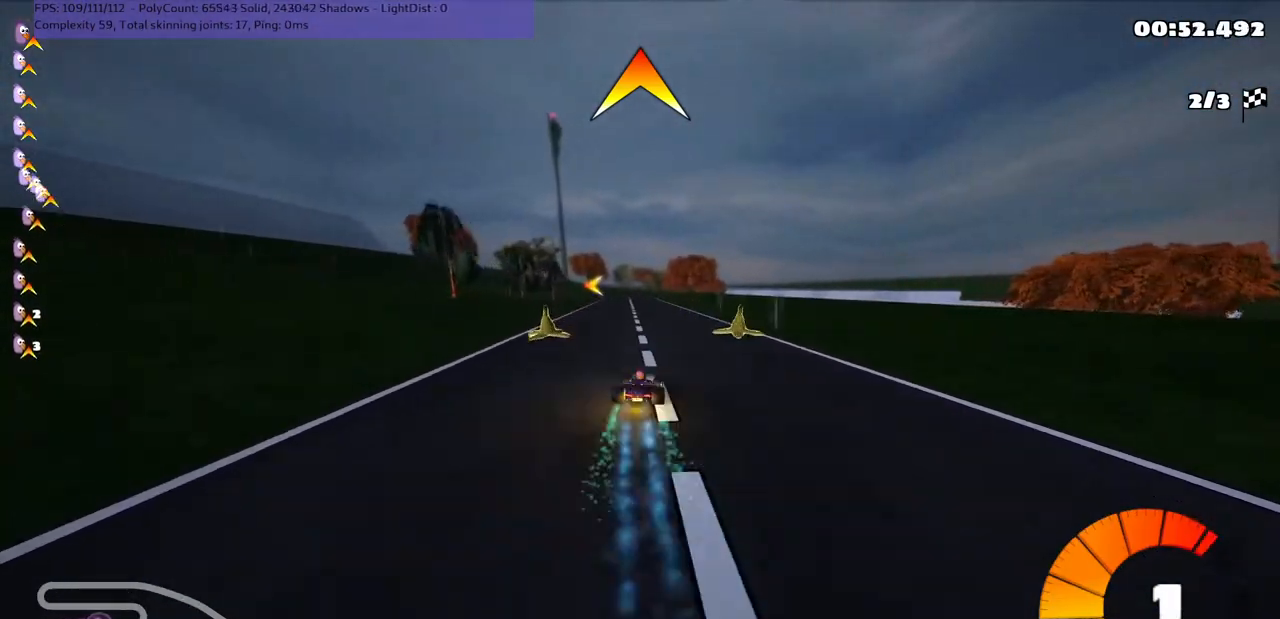
{"keys": ["m", "right", "up"], "events": [[67, "left", "down"], [100, "m", "down"], [233, "right", "down"], [267, "left", "up"]]}
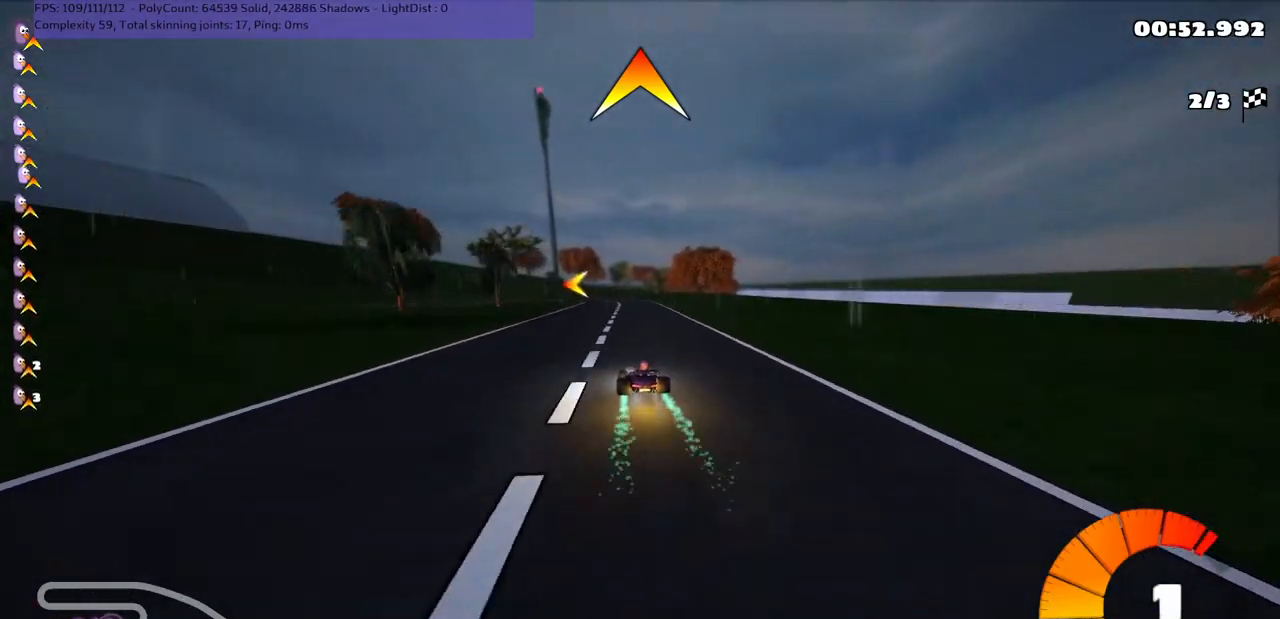
{"keys": ["left", "m", "right", "up"], "events": [[67, "left", "down"], [167, "left", "up"], [500, "left", "down"]]}
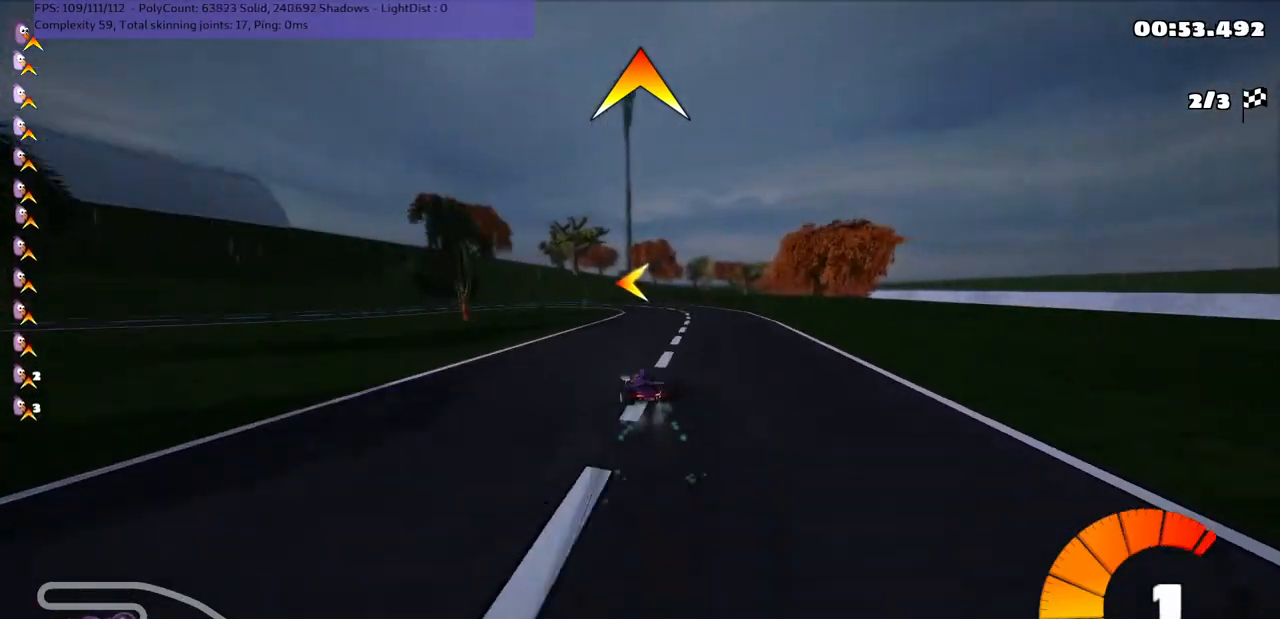
{"keys": ["left", "m", "up"], "events": [[200, "left", "up"], [300, "left", "down"], [367, "right", "up"]]}
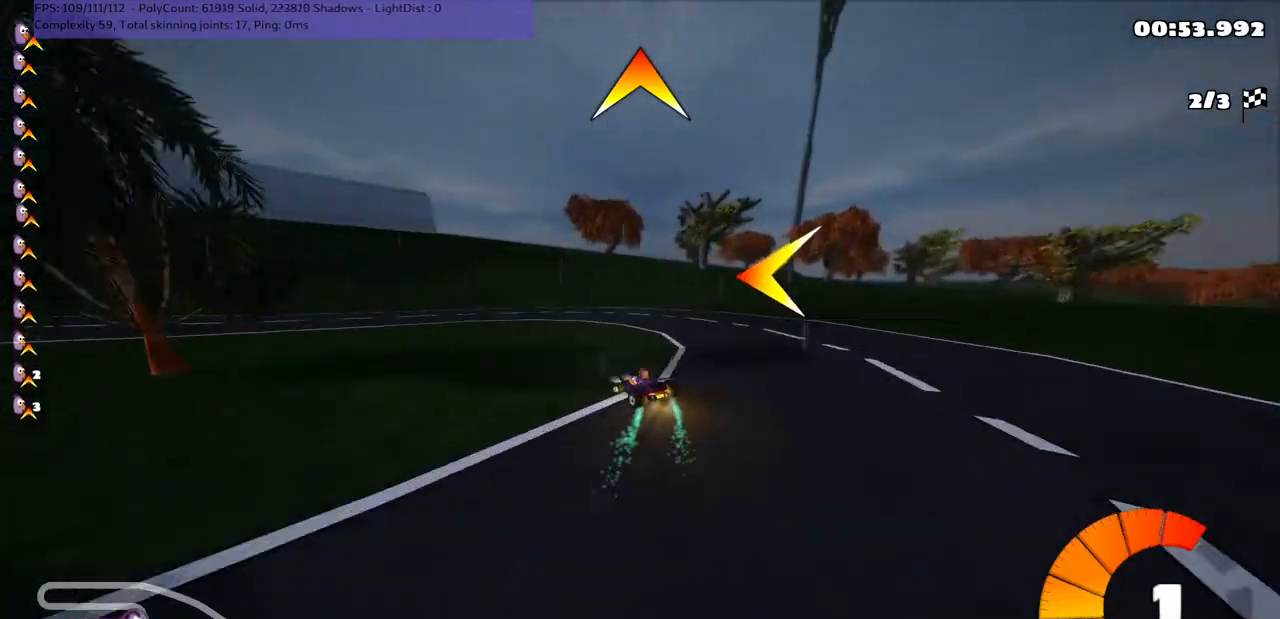
{"keys": ["left", "m", "up"], "events": [[33, "m", "up"], [467, "m", "down"]]}
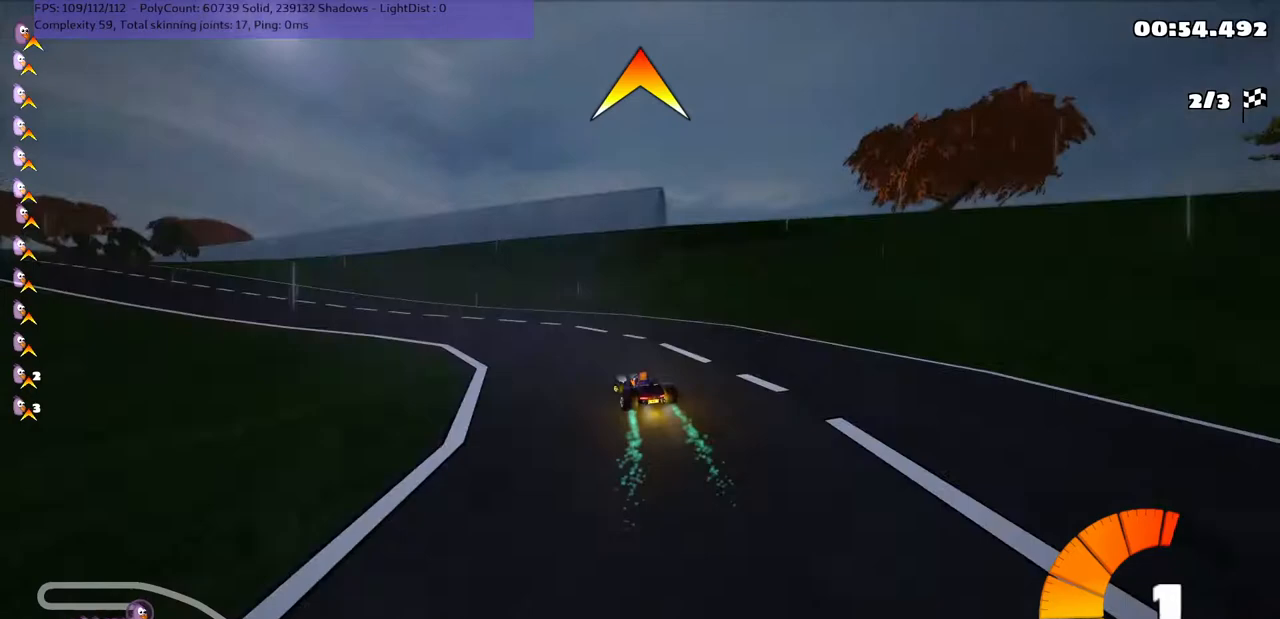
{"keys": ["left", "m", "n", "up"], "events": [[233, "m", "up"], [400, "m", "down"], [433, "n", "down"]]}
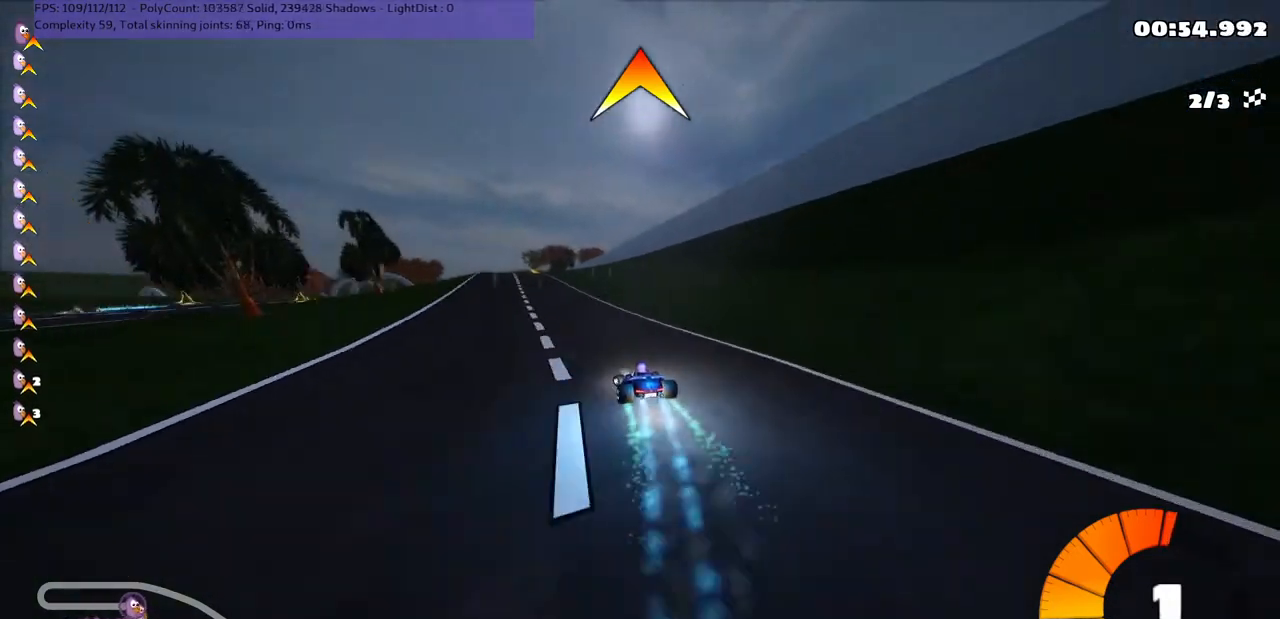
{"keys": ["m", "right", "up"], "events": [[33, "right", "down"], [100, "left", "up"], [100, "n", "up"], [133, "n", "down"], [167, "n", "up"]]}
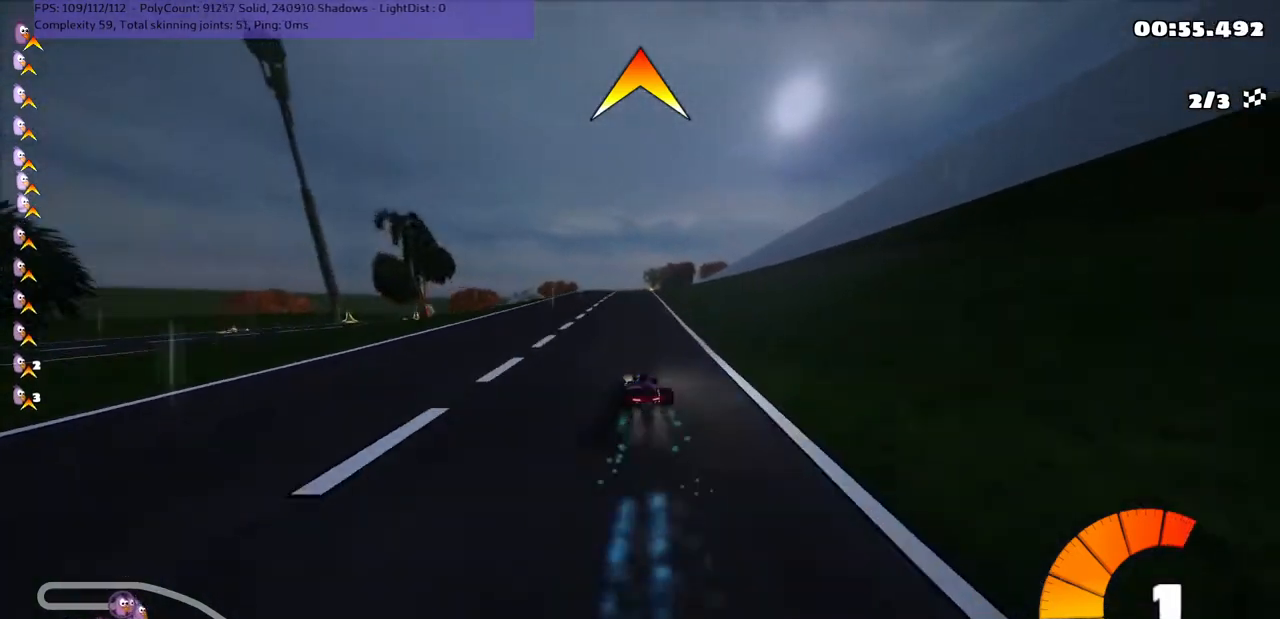
{"keys": ["m", "right", "up"], "events": []}
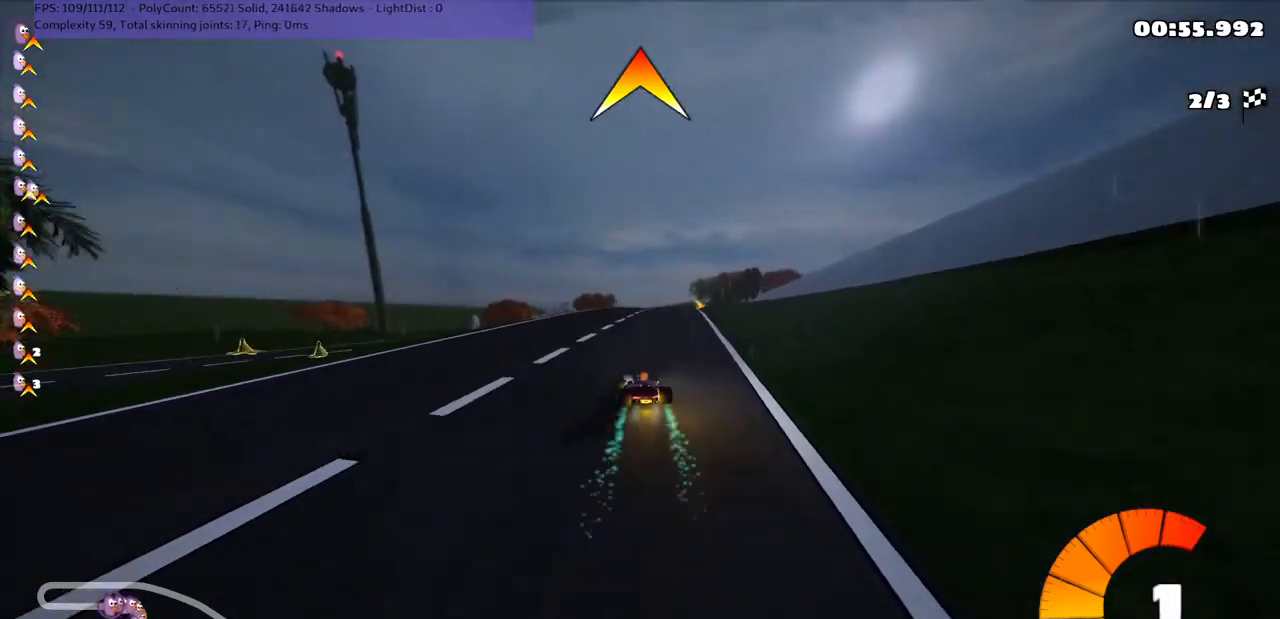
{"keys": ["up"], "events": [[167, "m", "up"], [500, "right", "up"]]}
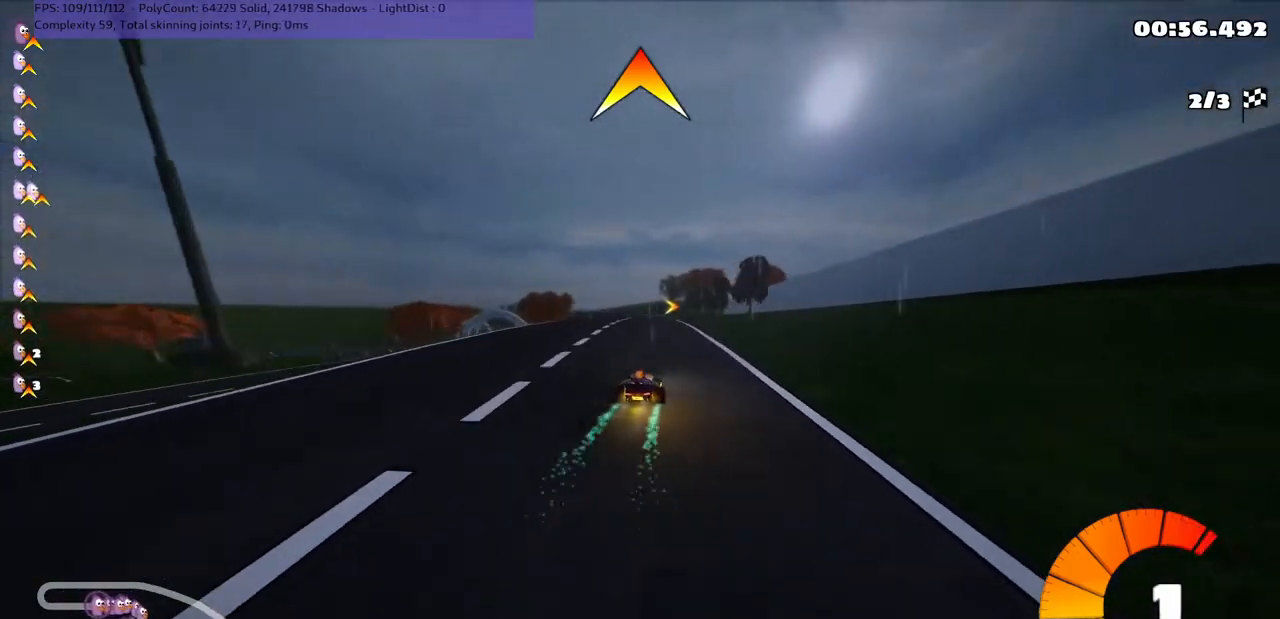
{"keys": ["m", "right", "up"], "events": [[100, "left", "down"], [467, "left", "up"], [467, "right", "down"], [500, "m", "down"]]}
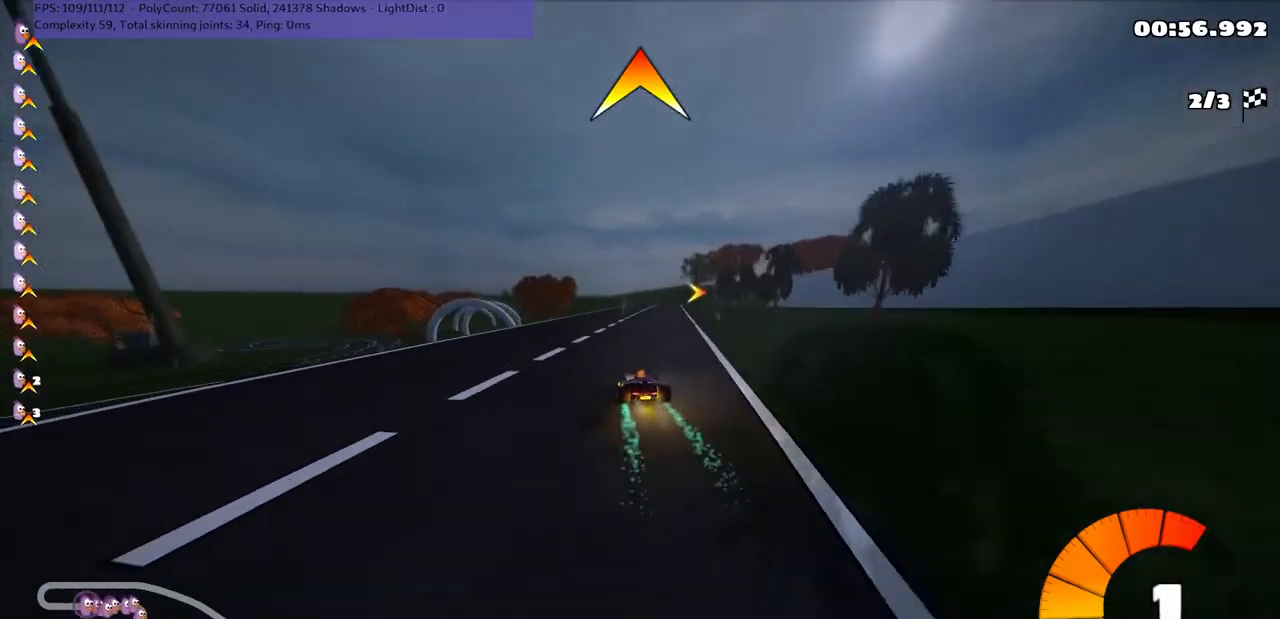
{"keys": ["left", "m", "up"], "events": [[67, "left", "down"], [133, "right", "up"], [300, "right", "down"], [367, "right", "up"]]}
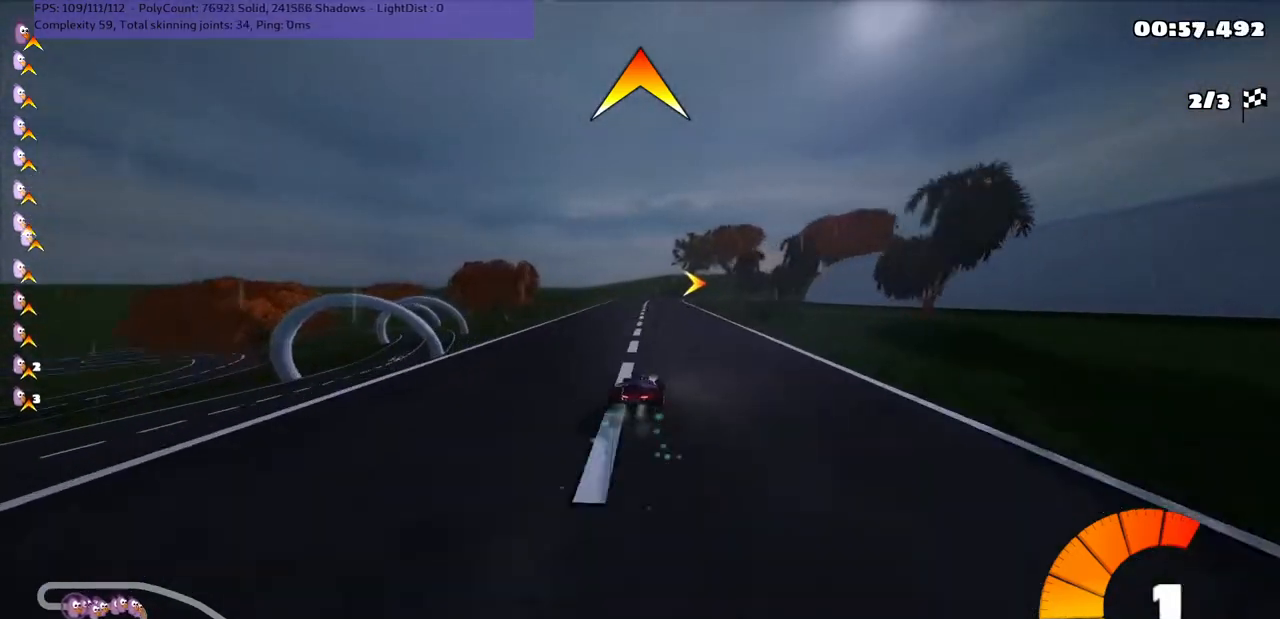
{"keys": ["left", "m", "up"], "events": []}
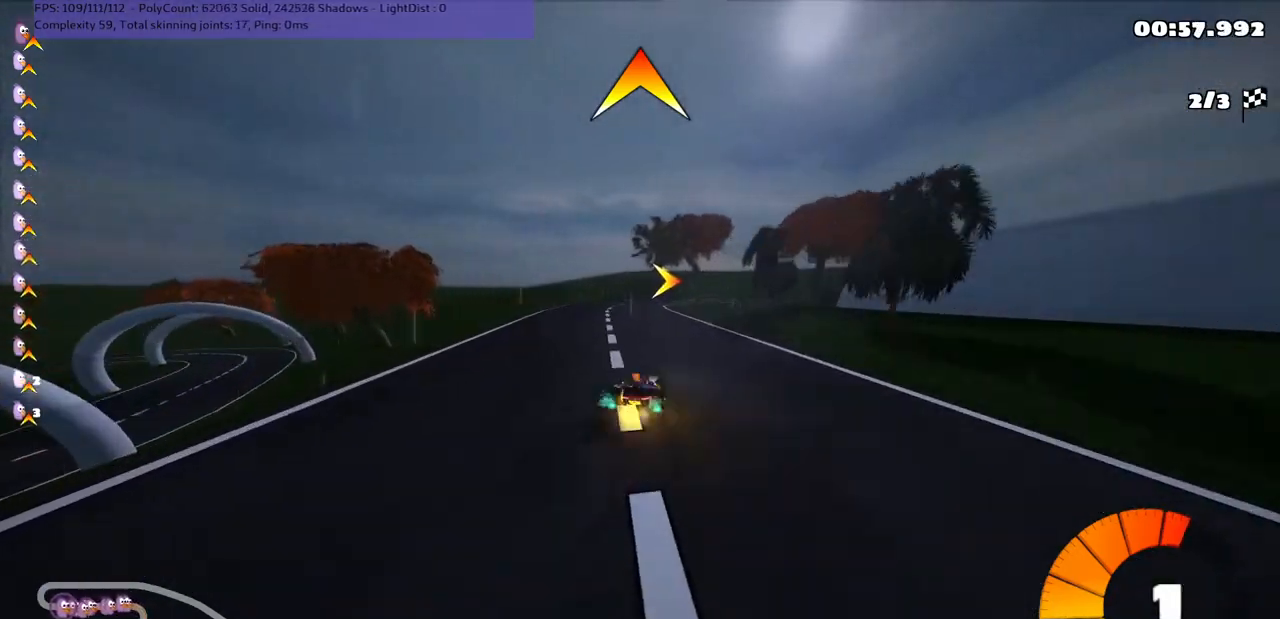
{"keys": ["left", "m", "right", "up"], "events": [[67, "n", "down"], [167, "n", "up"], [200, "right", "down"]]}
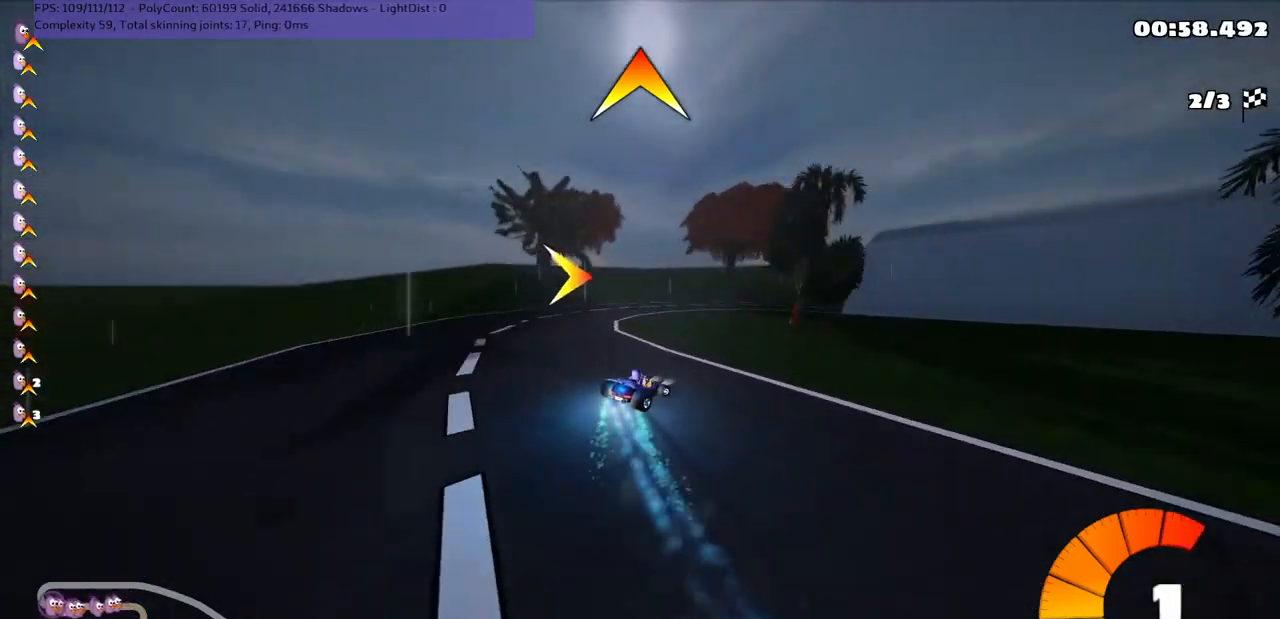
{"keys": ["right", "up"], "events": [[67, "left", "up"], [200, "m", "up"]]}
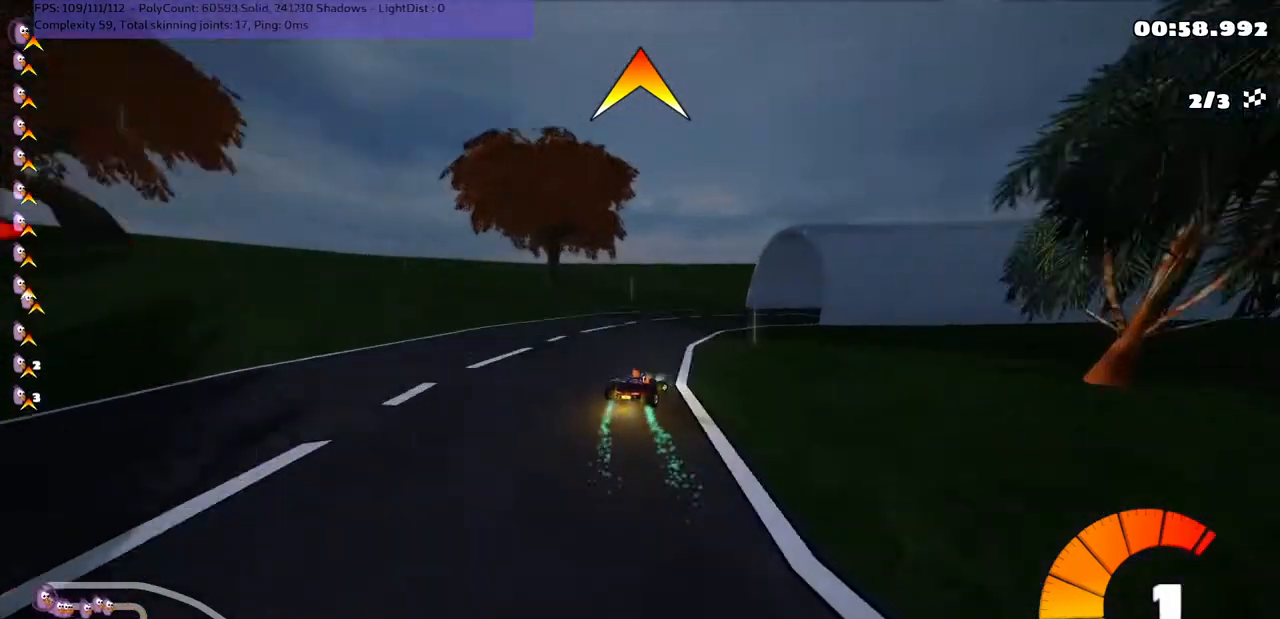
{"keys": ["m", "right", "up"], "events": [[333, "m", "down"]]}
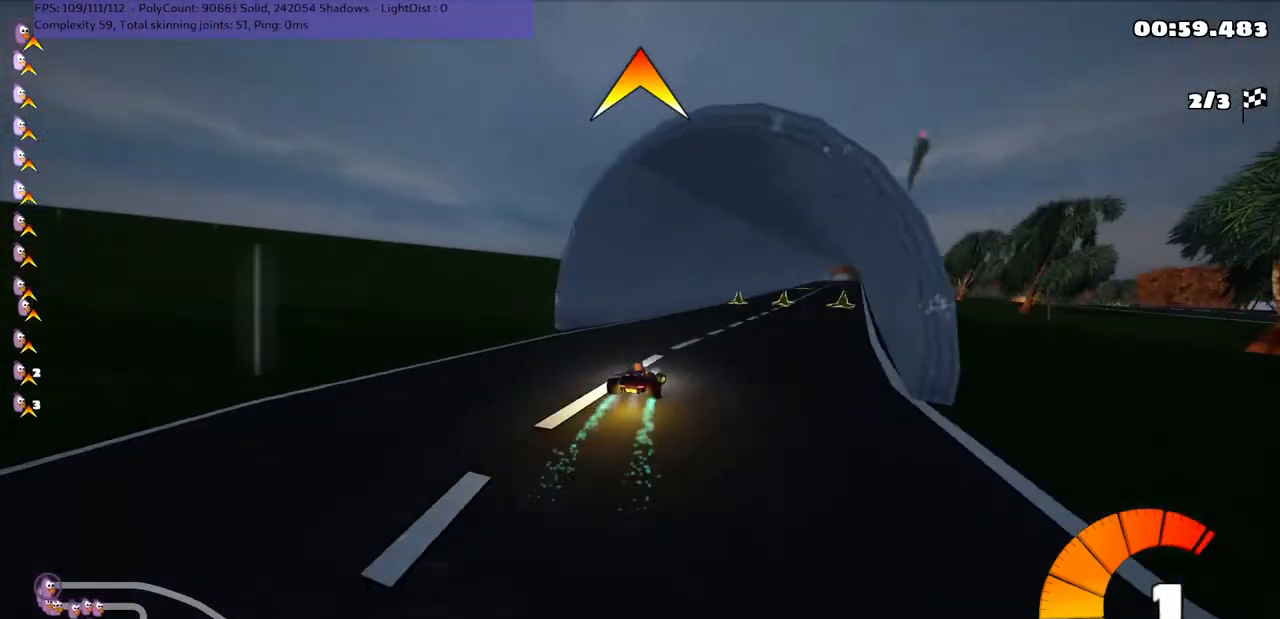
{"keys": ["left", "up"], "events": [[67, "m", "up"], [167, "right", "up"], [500, "left", "down"]]}
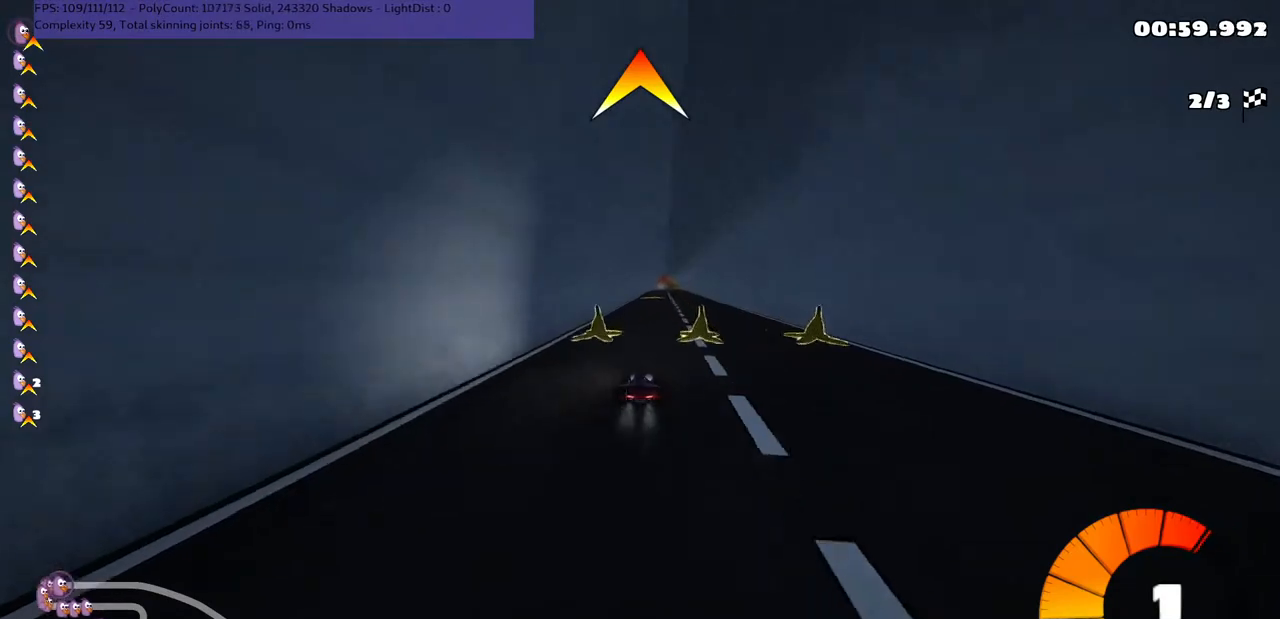
{"keys": ["left", "m", "up"], "events": [[167, "left", "up"], [167, "right", "down"], [233, "m", "down"], [300, "left", "down"], [333, "right", "up"]]}
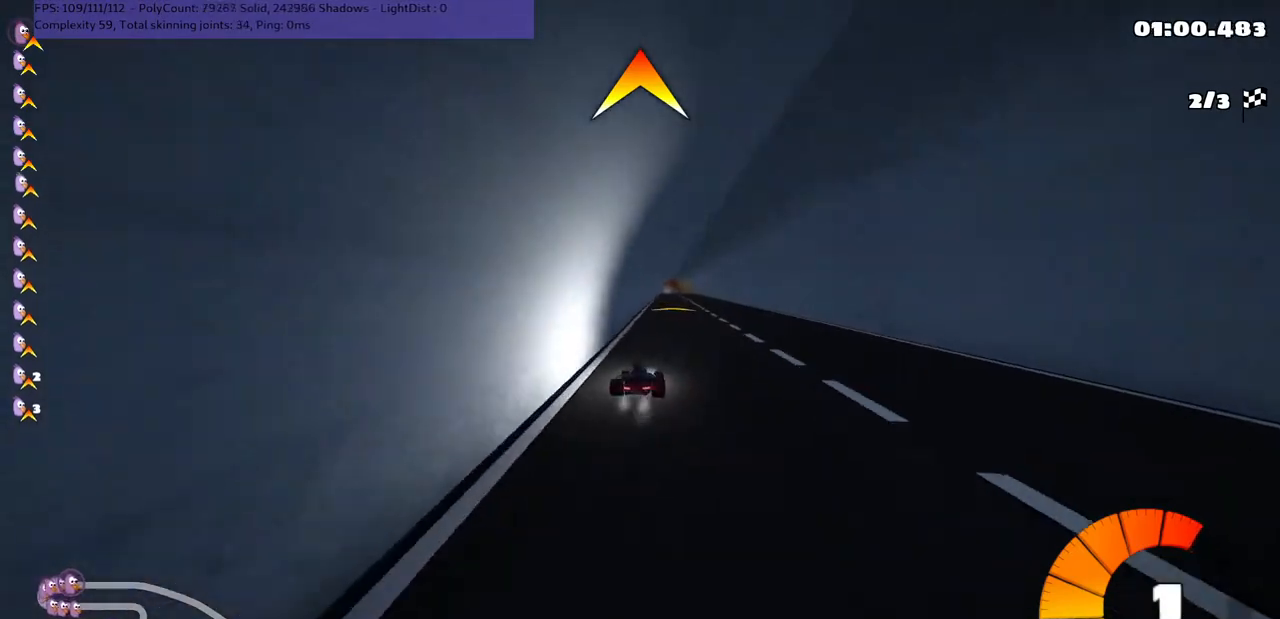
{"keys": ["left", "m", "up"], "events": [[33, "right", "down"], [100, "right", "up"]]}